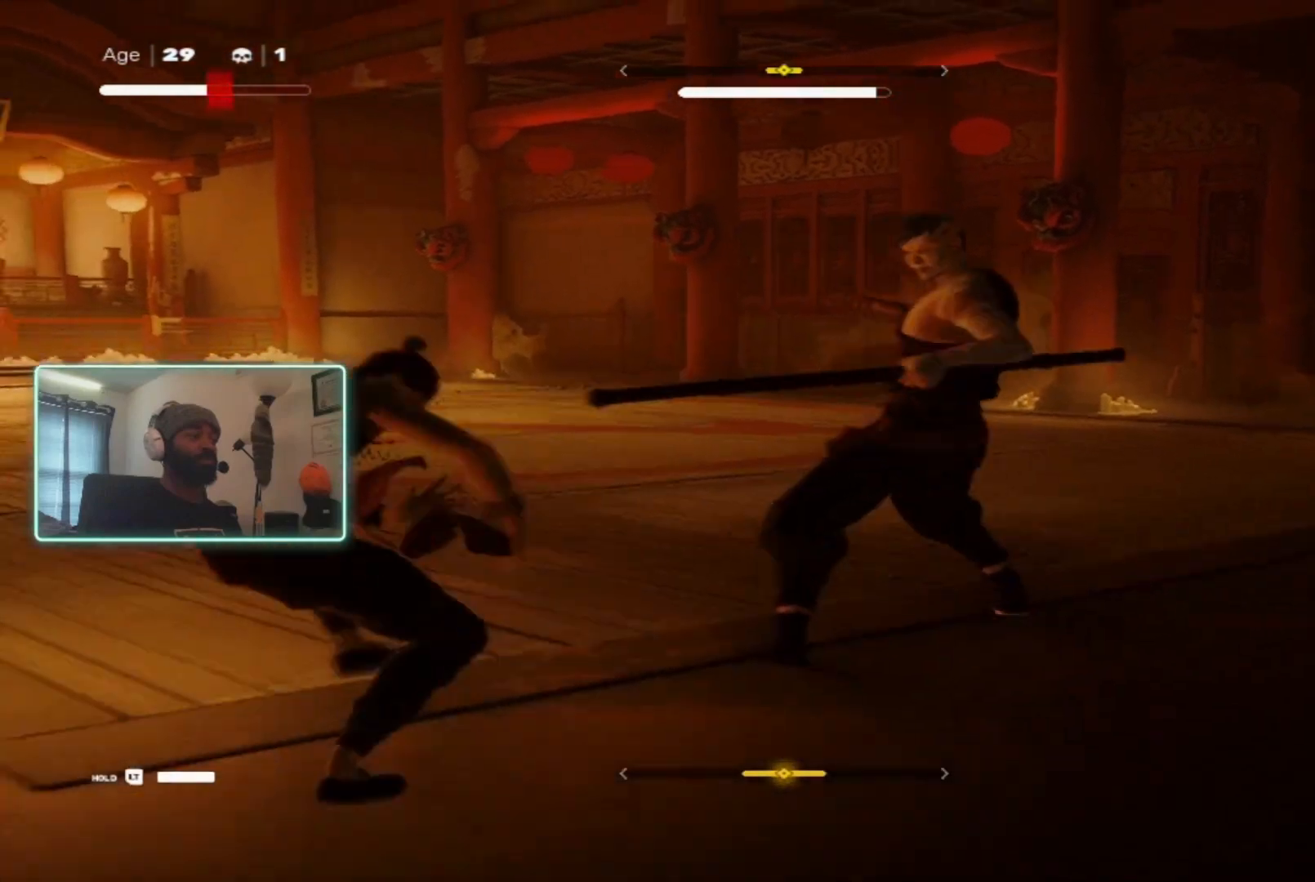
Gameplay with a controller (Xbox layout); each line is a JSON object with the inputs held at the frame after it. "events" lists button and stick changes between this image and that frame as [ms after this image, input, new state], when the widget could be followed in between.
{"buttons": ["R2"], "left_stick": "up-right", "right_stick": "center", "events": [[33, "left_stick", "center"], [267, "left_stick", "up-right"], [500, "R2", "down"]]}
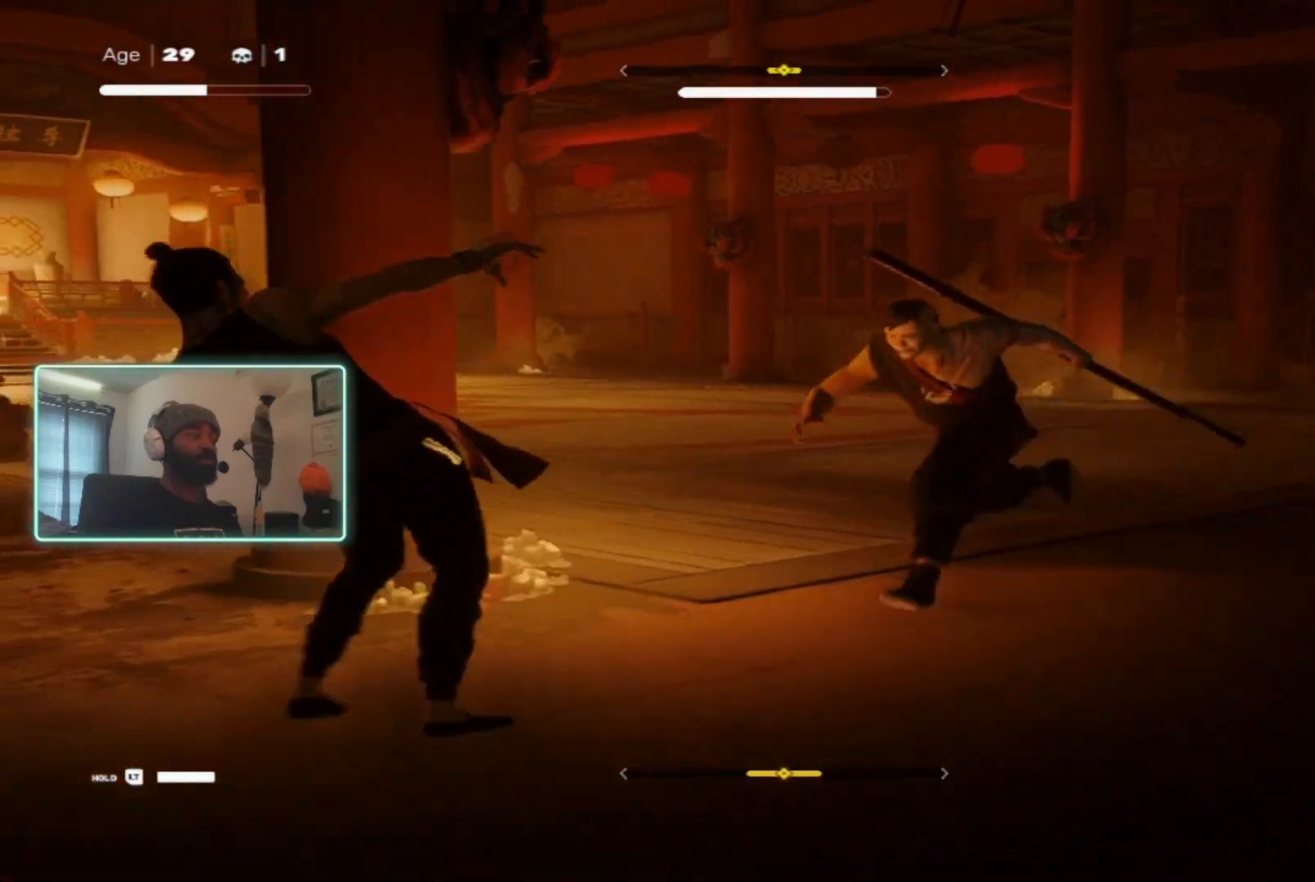
{"buttons": [], "left_stick": "down-left", "right_stick": "center", "events": [[167, "R2", "up"], [367, "left_stick", "down-left"], [467, "L1", "down"], [500, "L1", "up"]]}
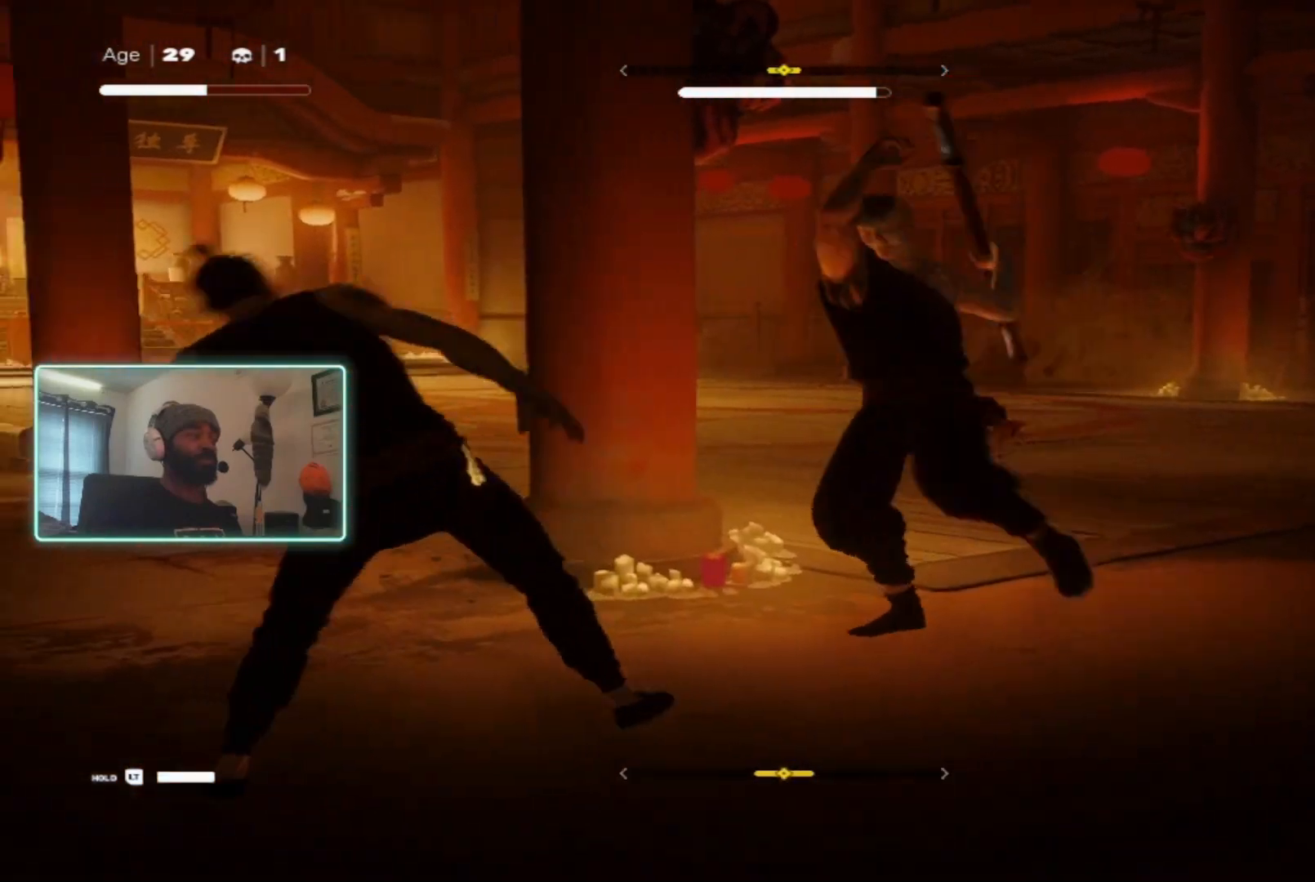
{"buttons": ["L1"], "left_stick": "down", "right_stick": "center", "events": [[33, "left_stick", "down"], [200, "L1", "down"], [367, "L3", "down"], [500, "L3", "up"]]}
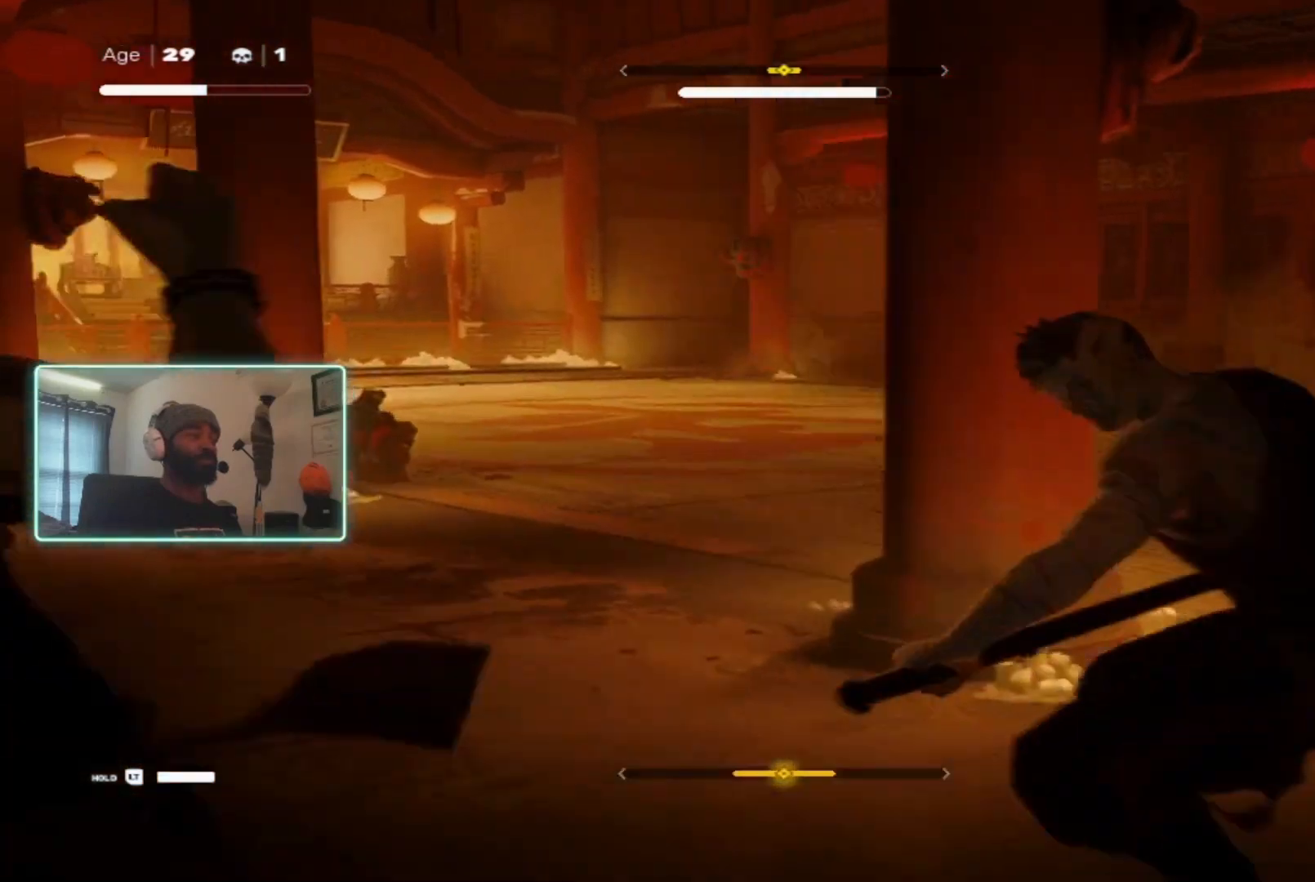
{"buttons": ["L1"], "left_stick": "down", "right_stick": "center", "events": [[33, "L1", "up"], [100, "left_stick", "center"], [300, "left_stick", "up"], [333, "L1", "down"], [400, "left_stick", "down"]]}
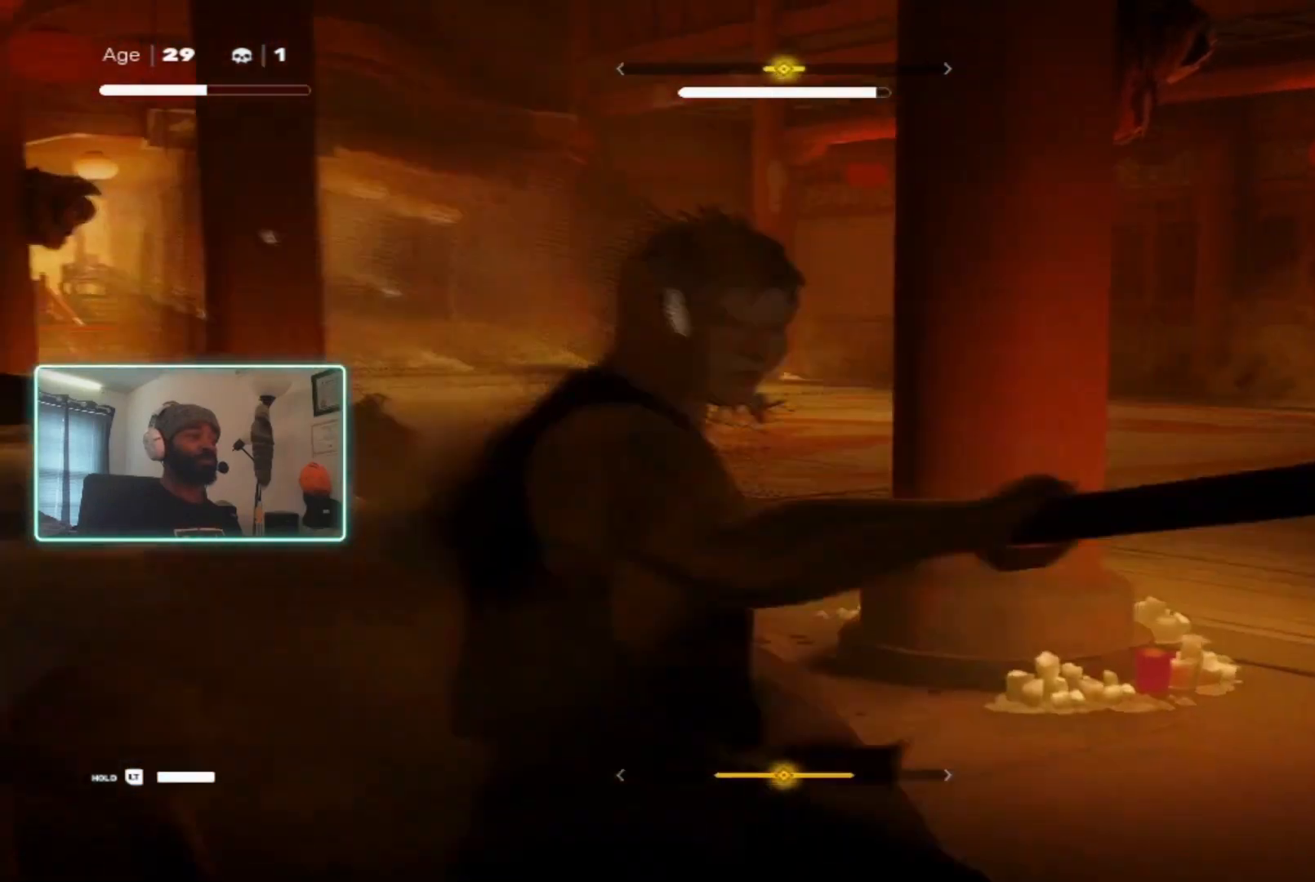
{"buttons": ["L1"], "left_stick": "center", "right_stick": "center", "events": [[200, "L1", "up"], [233, "left_stick", "center"], [500, "L1", "down"]]}
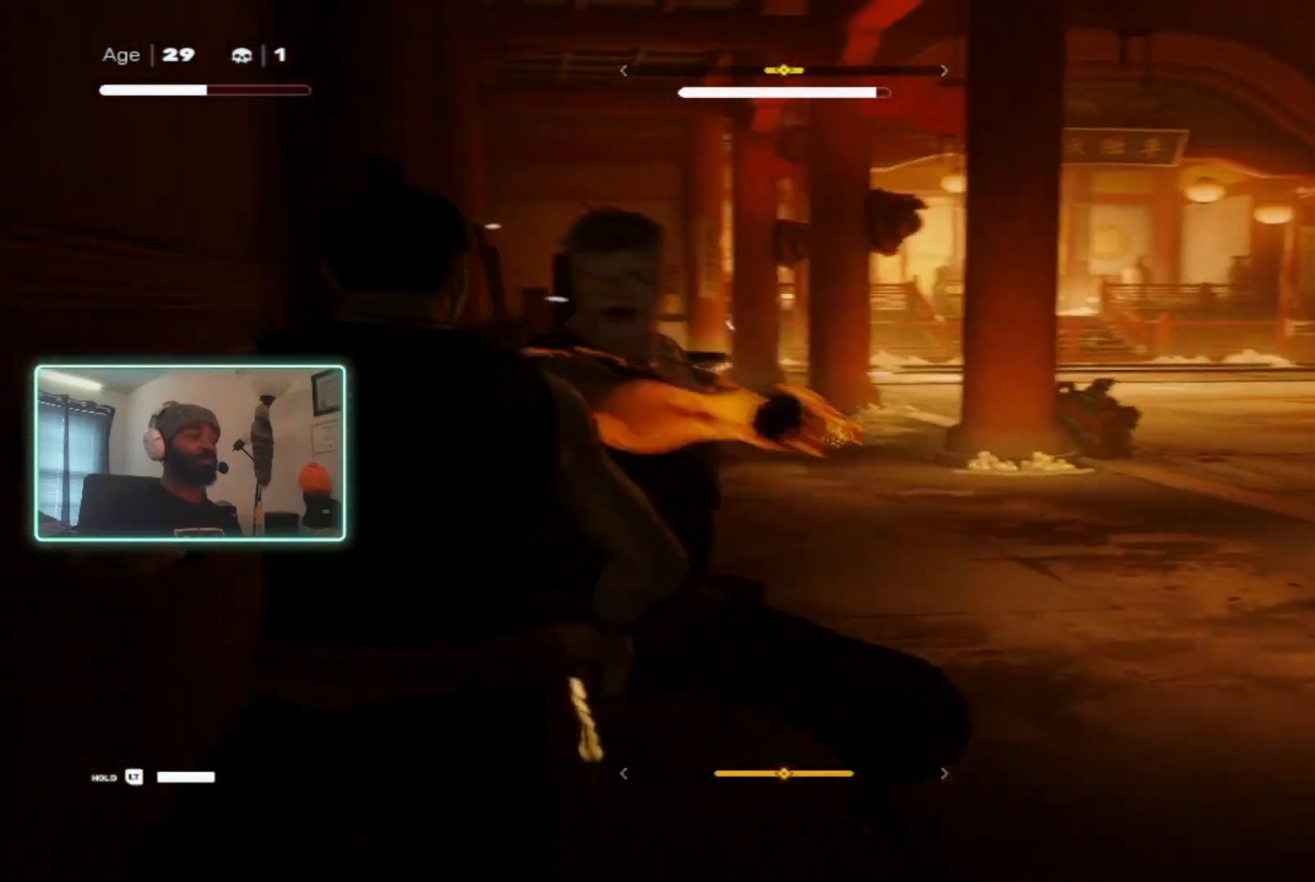
{"buttons": ["Y"], "left_stick": "center", "right_stick": "center", "events": [[33, "left_stick", "down"], [367, "L1", "up"], [433, "Y", "down"], [433, "left_stick", "center"]]}
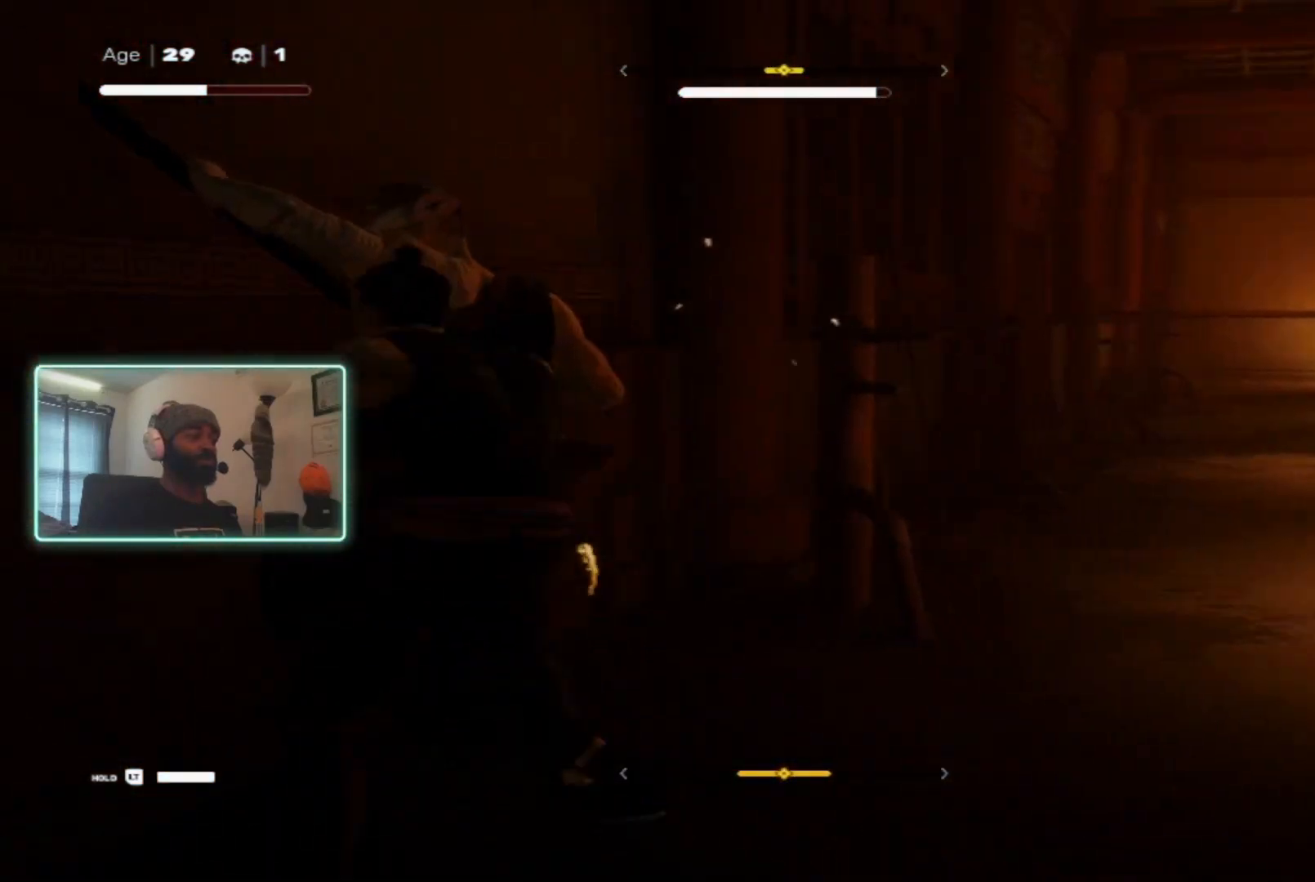
{"buttons": [], "left_stick": "up", "right_stick": "center", "events": [[67, "Y", "up"], [133, "Y", "down"], [233, "Y", "up"], [300, "Y", "down"], [467, "Y", "up"], [467, "left_stick", "up"]]}
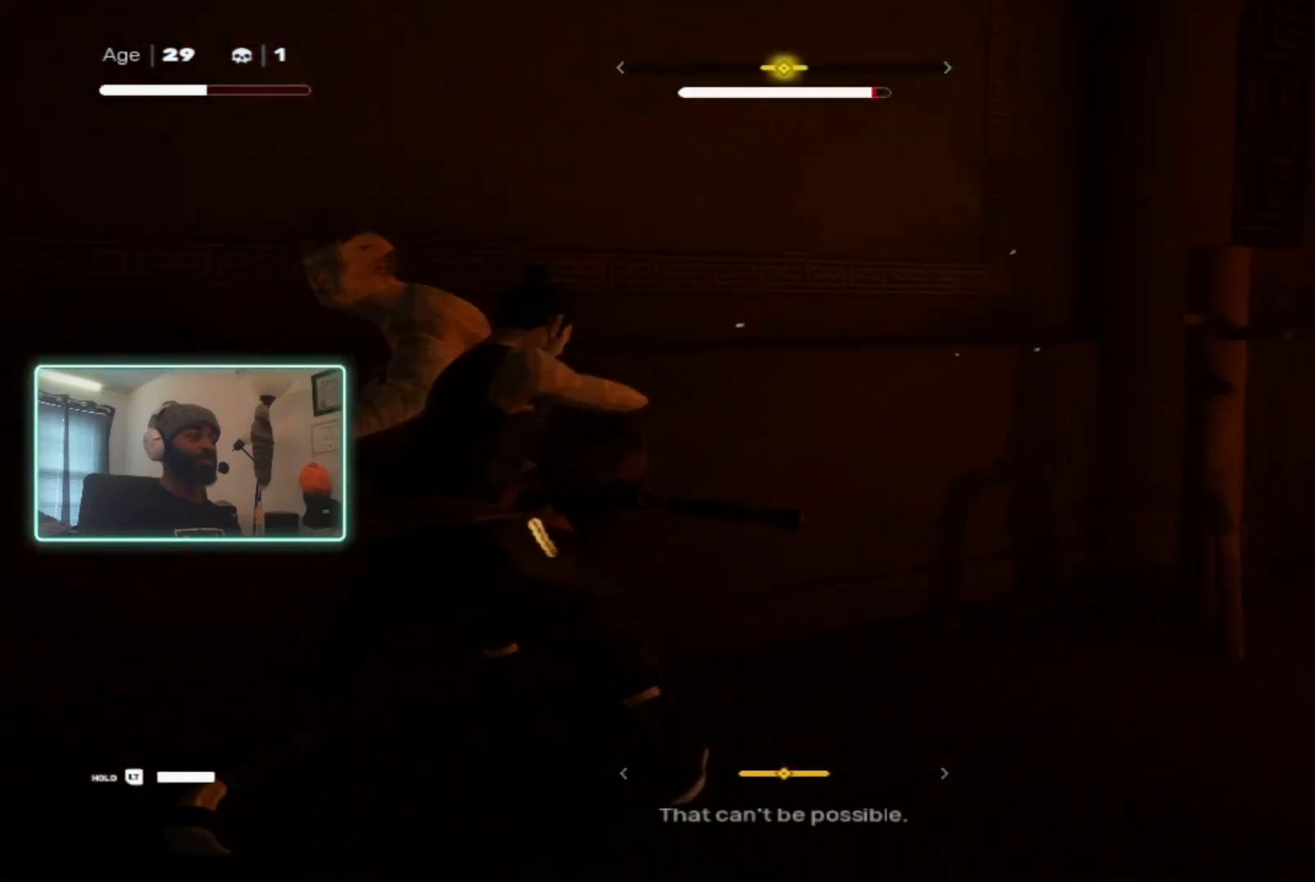
{"buttons": ["Y"], "left_stick": "center", "right_stick": "center", "events": [[33, "L1", "down"], [100, "L1", "up"], [167, "left_stick", "center"], [233, "left_stick", "down"], [400, "left_stick", "up"], [433, "Y", "down"], [467, "left_stick", "center"]]}
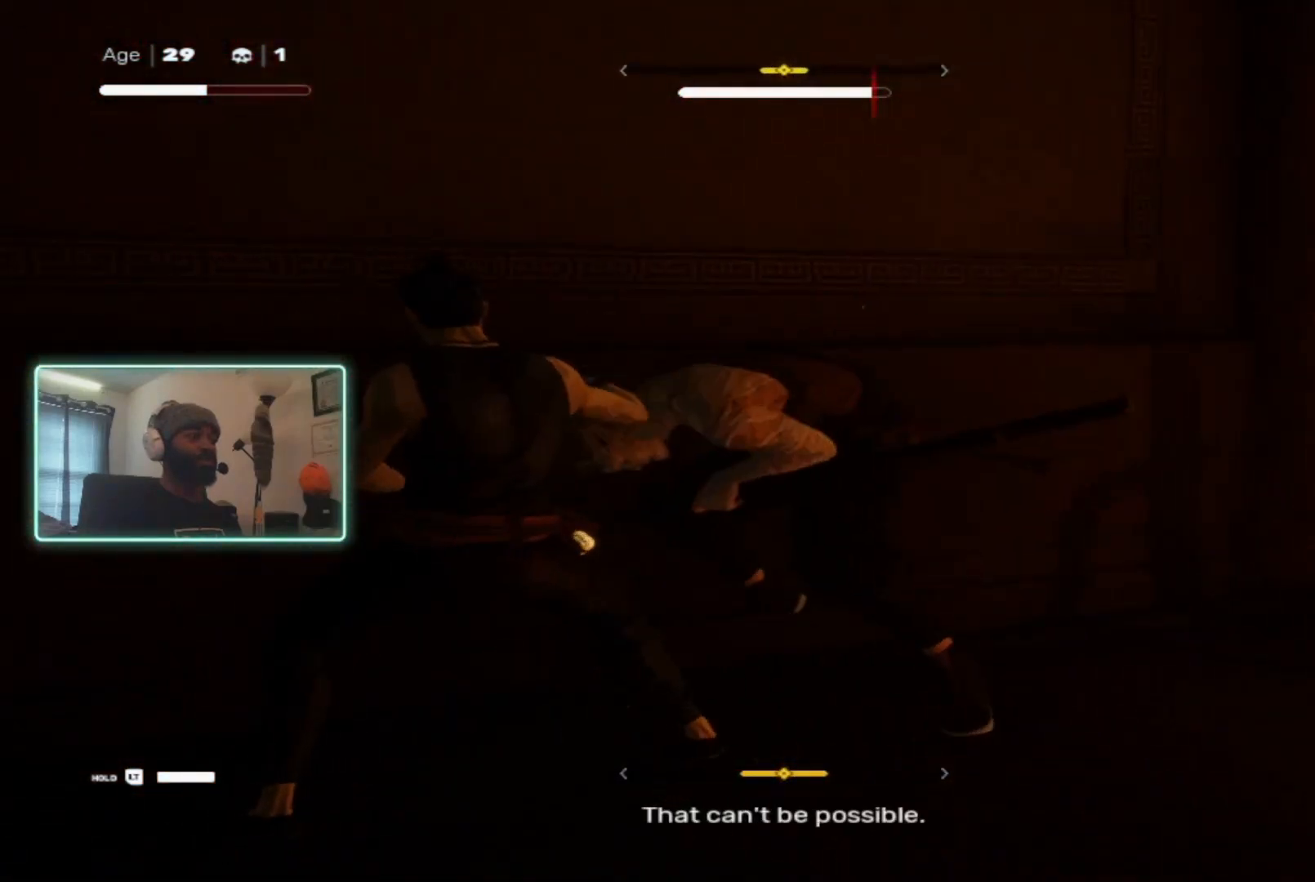
{"buttons": [], "left_stick": "center", "right_stick": "center", "events": [[67, "Y", "up"], [100, "Y", "down"], [233, "Y", "up"], [300, "Y", "down"], [467, "Y", "up"]]}
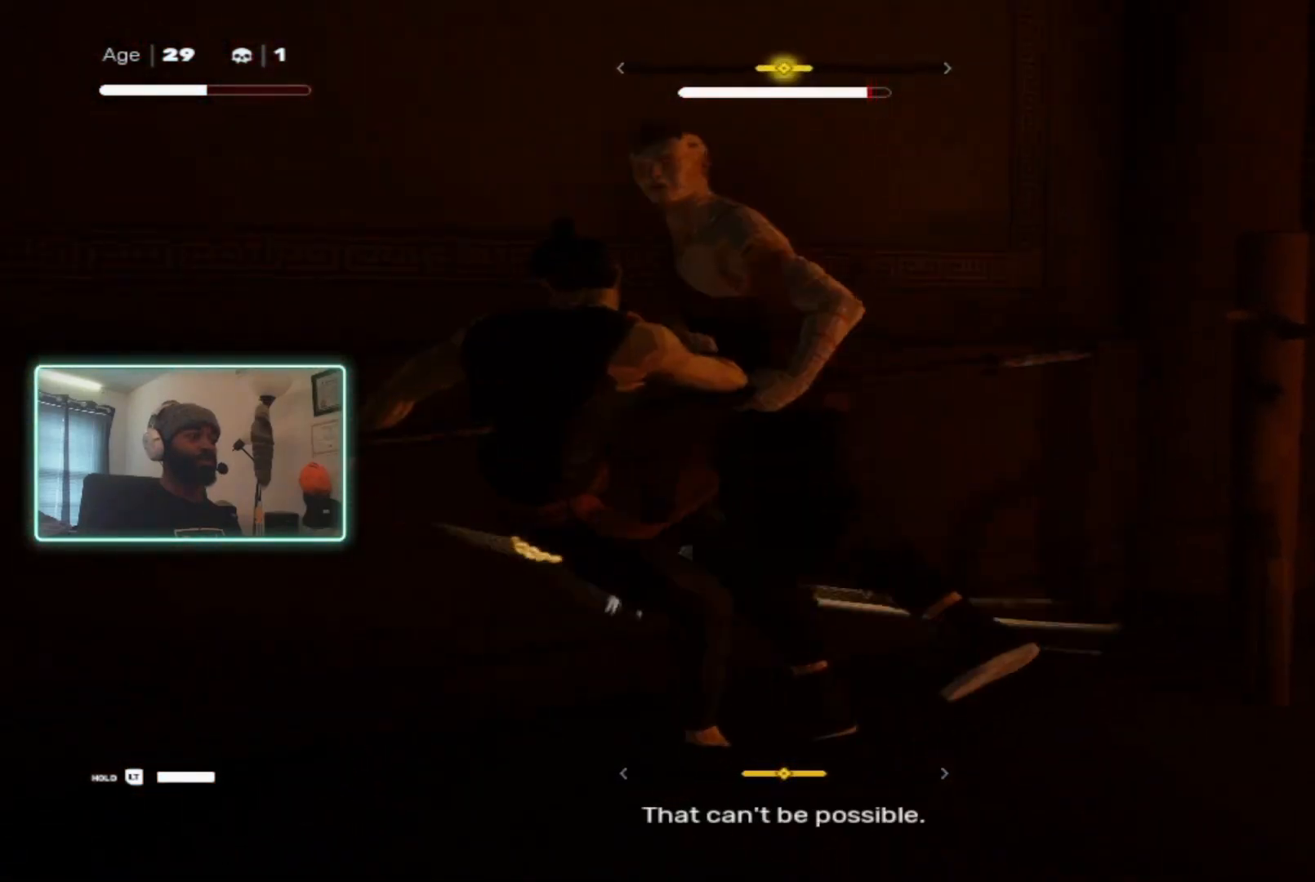
{"buttons": ["B", "Y"], "left_stick": "center", "right_stick": "center", "events": [[233, "B", "down"], [233, "Y", "down"]]}
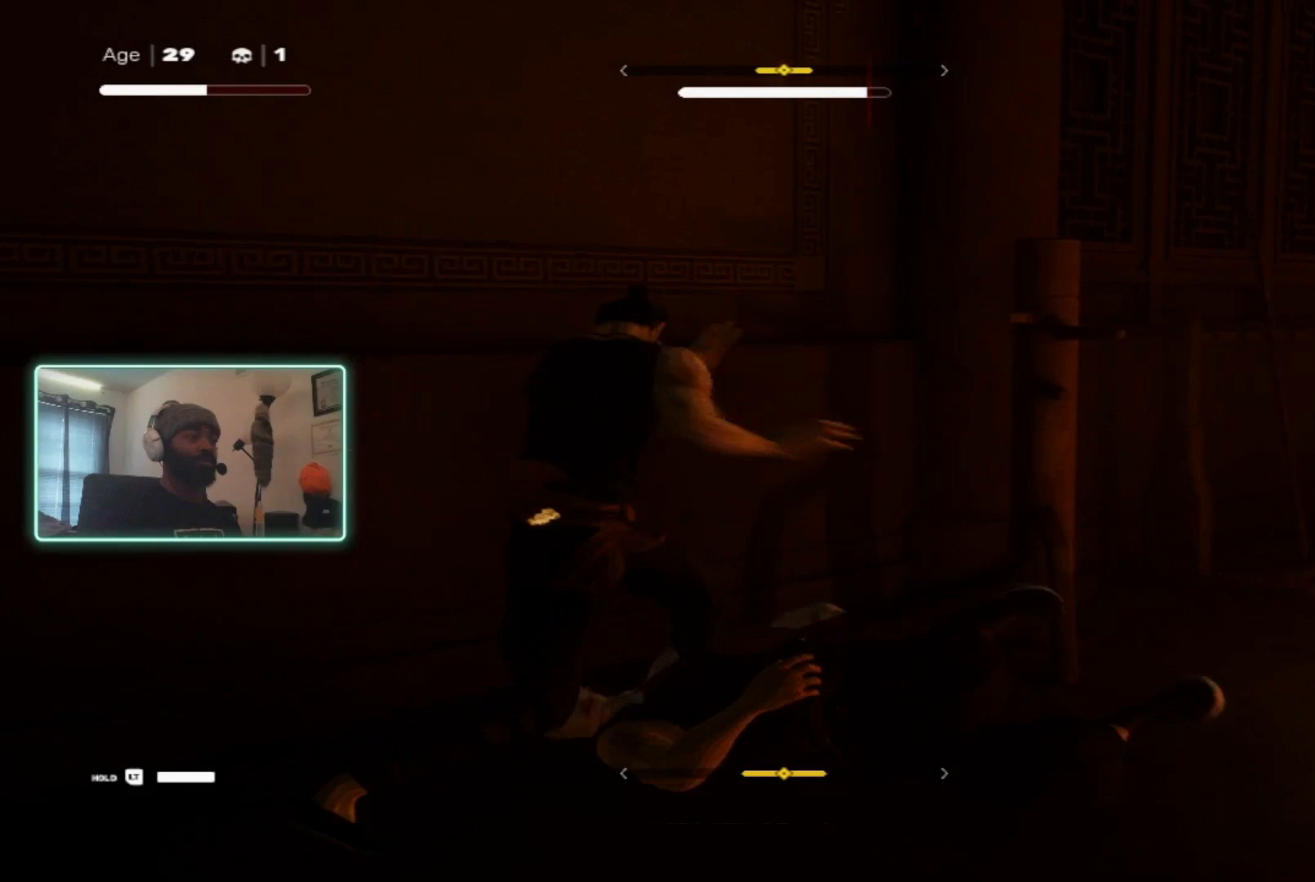
{"buttons": ["B"], "left_stick": "center", "right_stick": "center", "events": [[267, "B", "up"], [267, "Y", "up"], [333, "B", "down"]]}
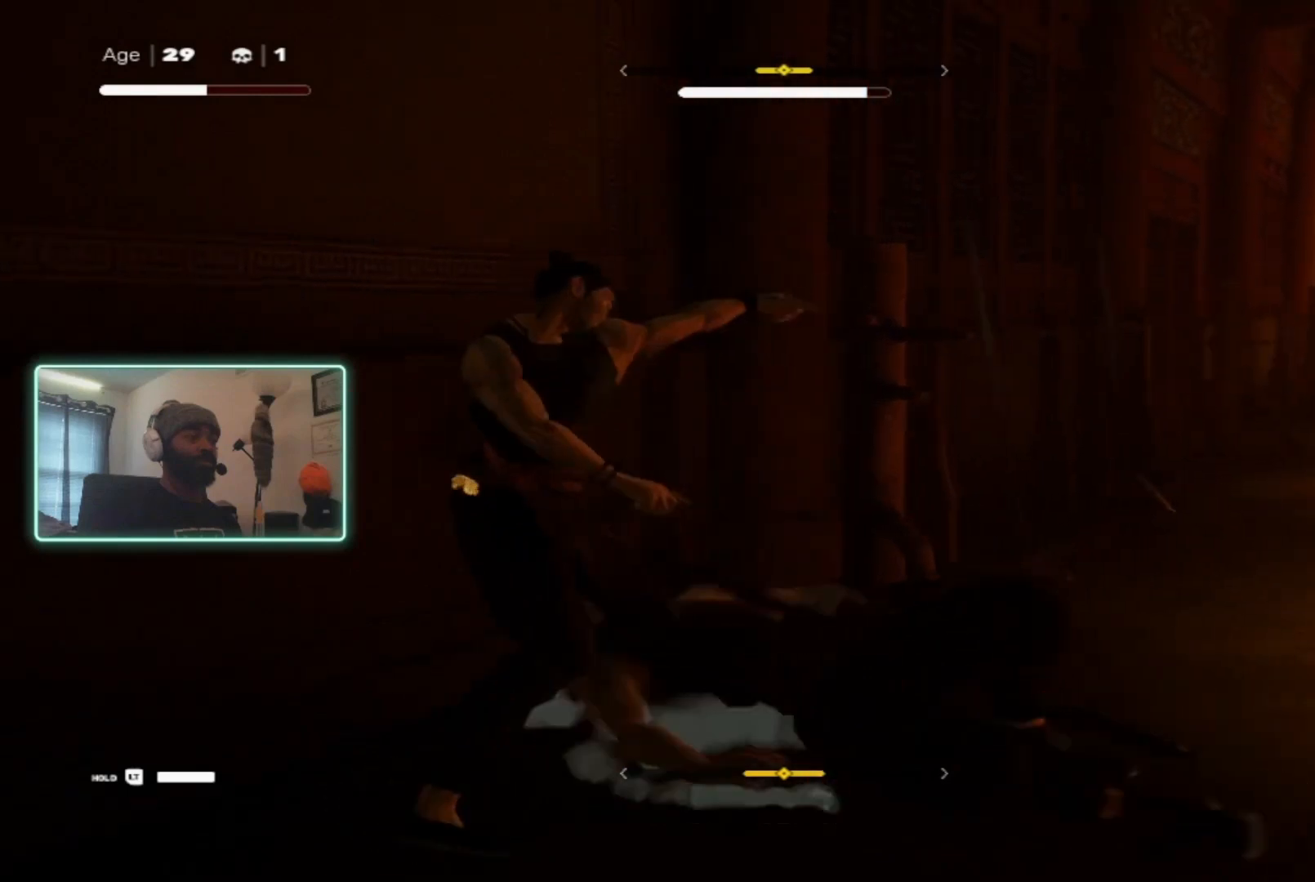
{"buttons": ["B"], "left_stick": "center", "right_stick": "center", "events": []}
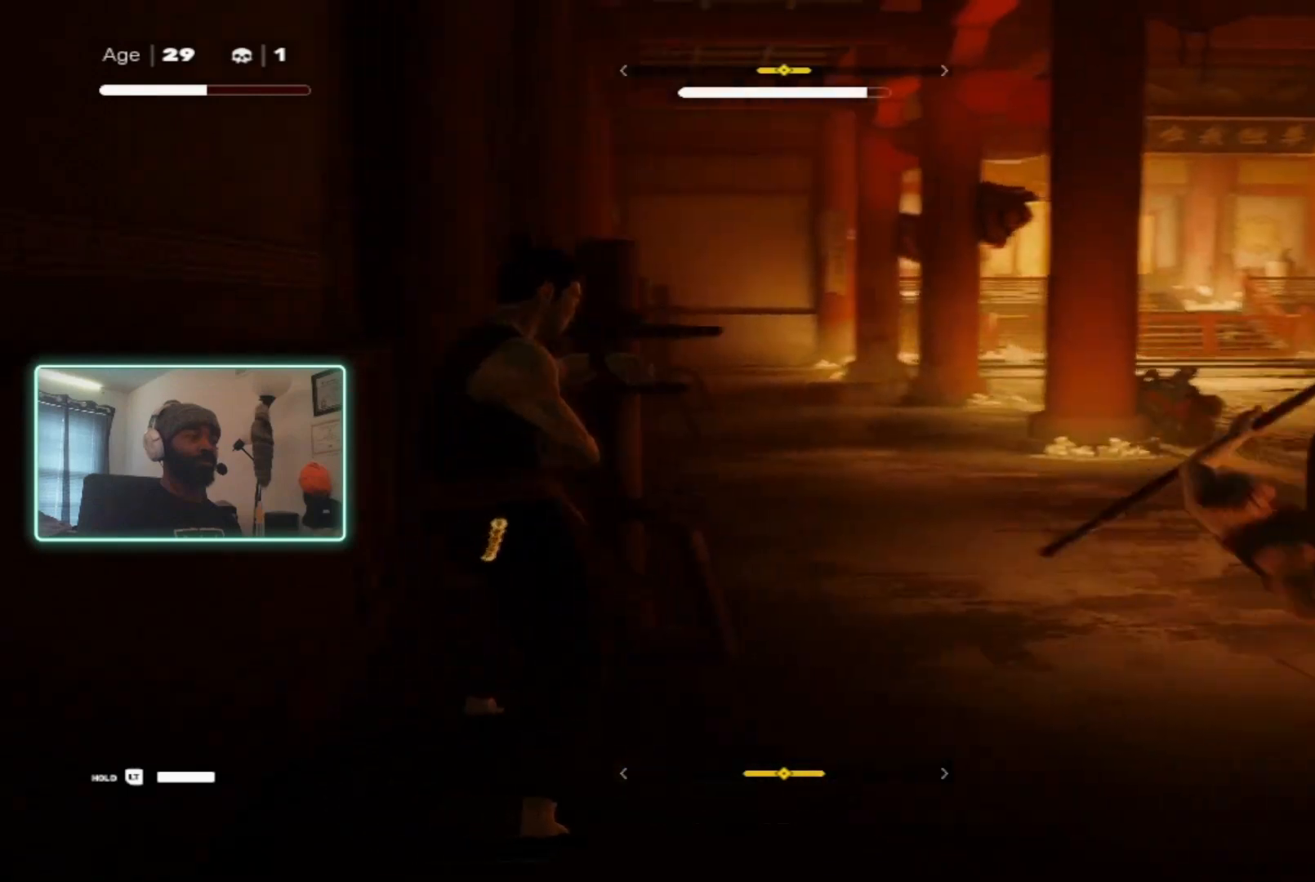
{"buttons": ["R2"], "left_stick": "up-right", "right_stick": "center", "events": [[67, "B", "up"], [100, "left_stick", "up-right"], [267, "R2", "down"]]}
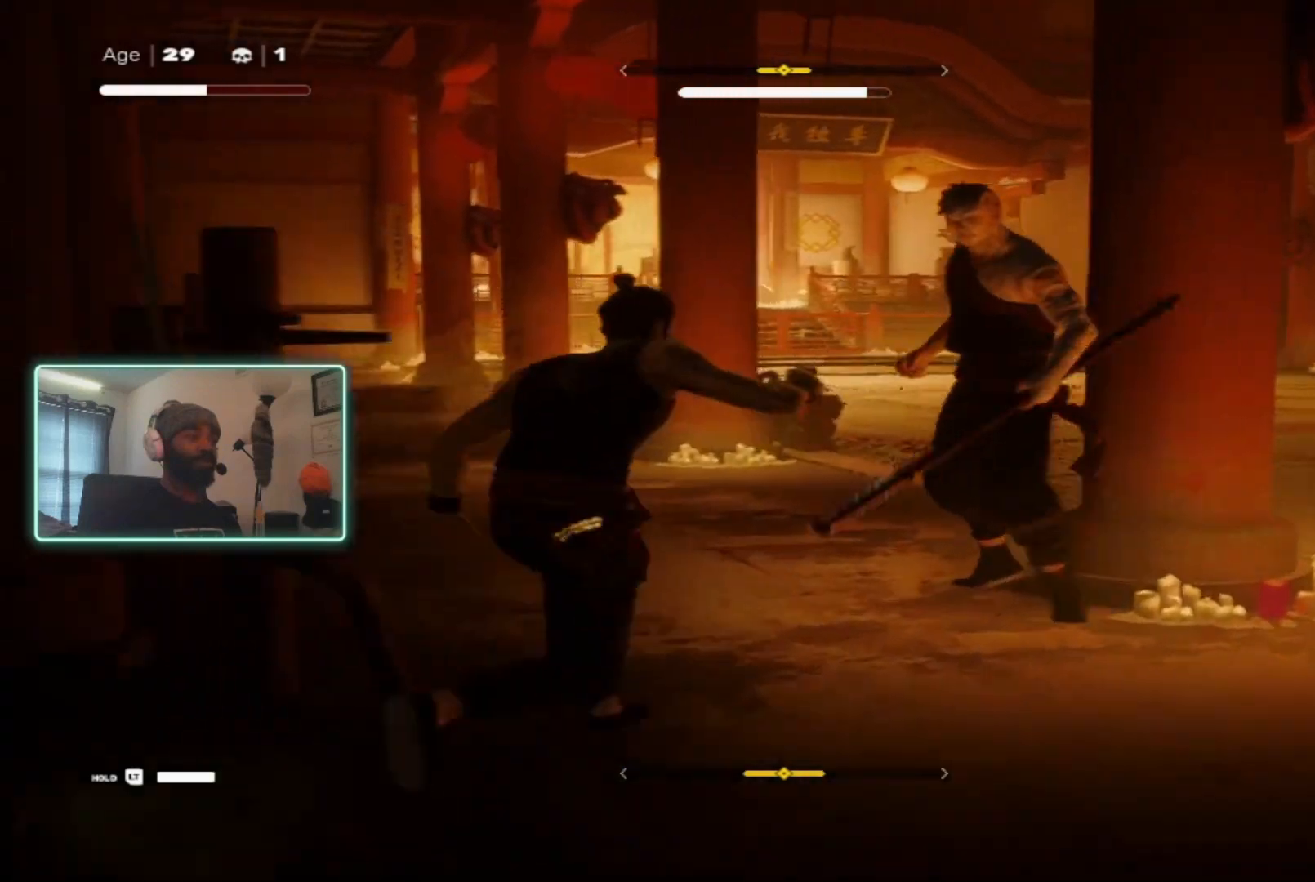
{"buttons": ["X", "R2"], "left_stick": "center", "right_stick": "center", "events": [[100, "X", "down"], [200, "X", "up"], [267, "X", "down"], [400, "X", "up"], [500, "X", "down"], [500, "left_stick", "center"]]}
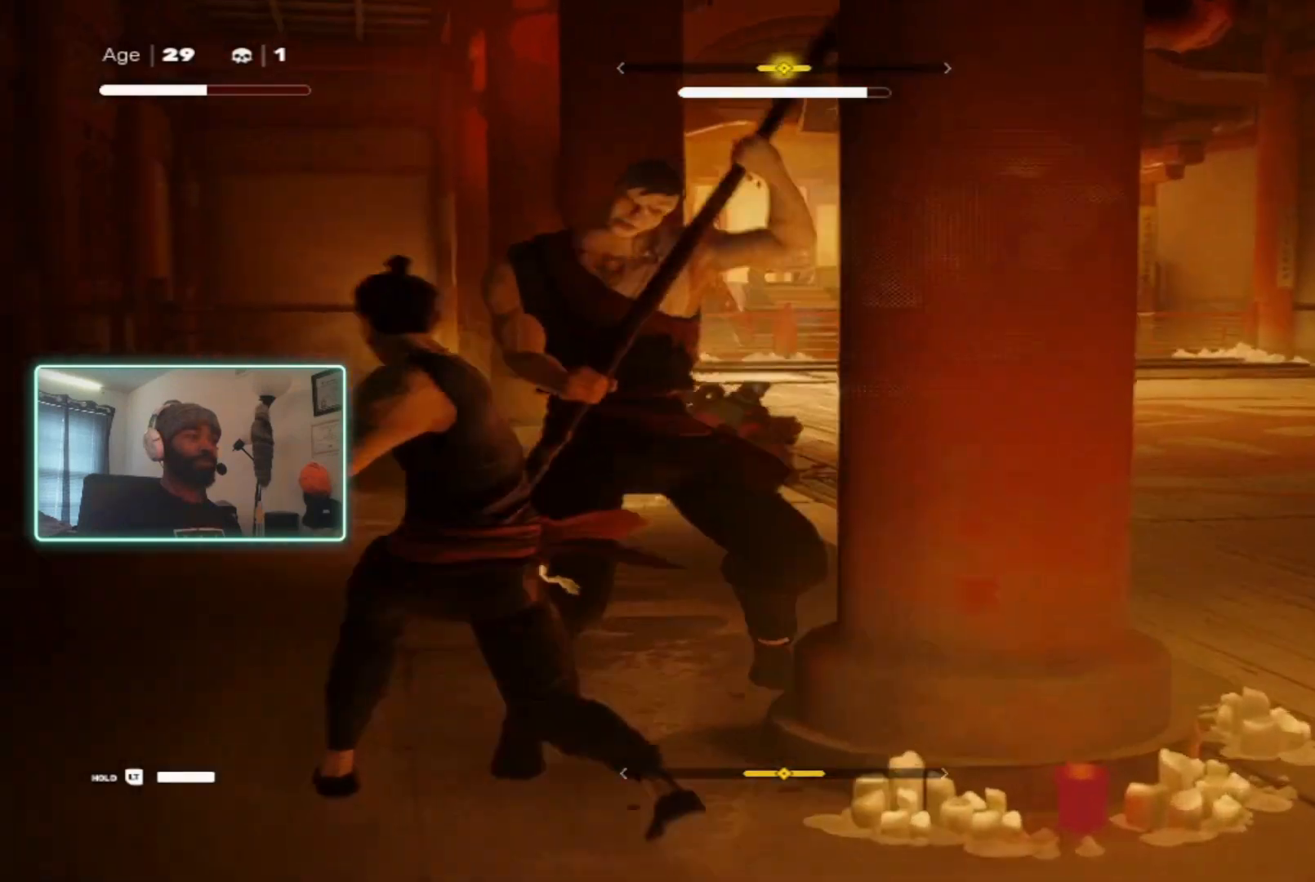
{"buttons": ["Y"], "left_stick": "center", "right_stick": "center", "events": [[100, "X", "up"], [133, "R2", "up"], [233, "Y", "down"], [367, "Y", "up"], [433, "Y", "down"]]}
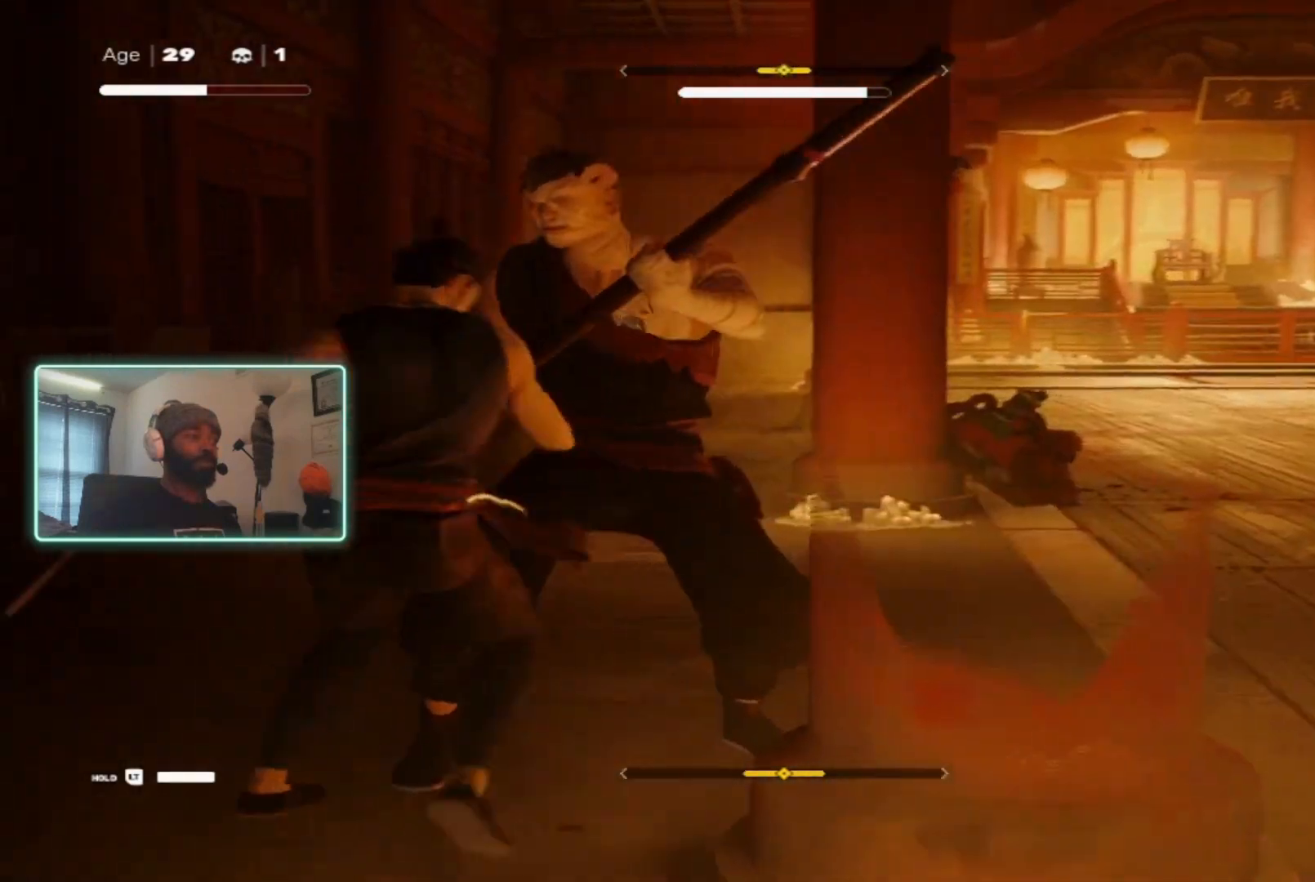
{"buttons": [], "left_stick": "center", "right_stick": "center", "events": [[67, "Y", "up"], [100, "Y", "down"], [233, "Y", "up"], [400, "Y", "down"], [500, "Y", "up"]]}
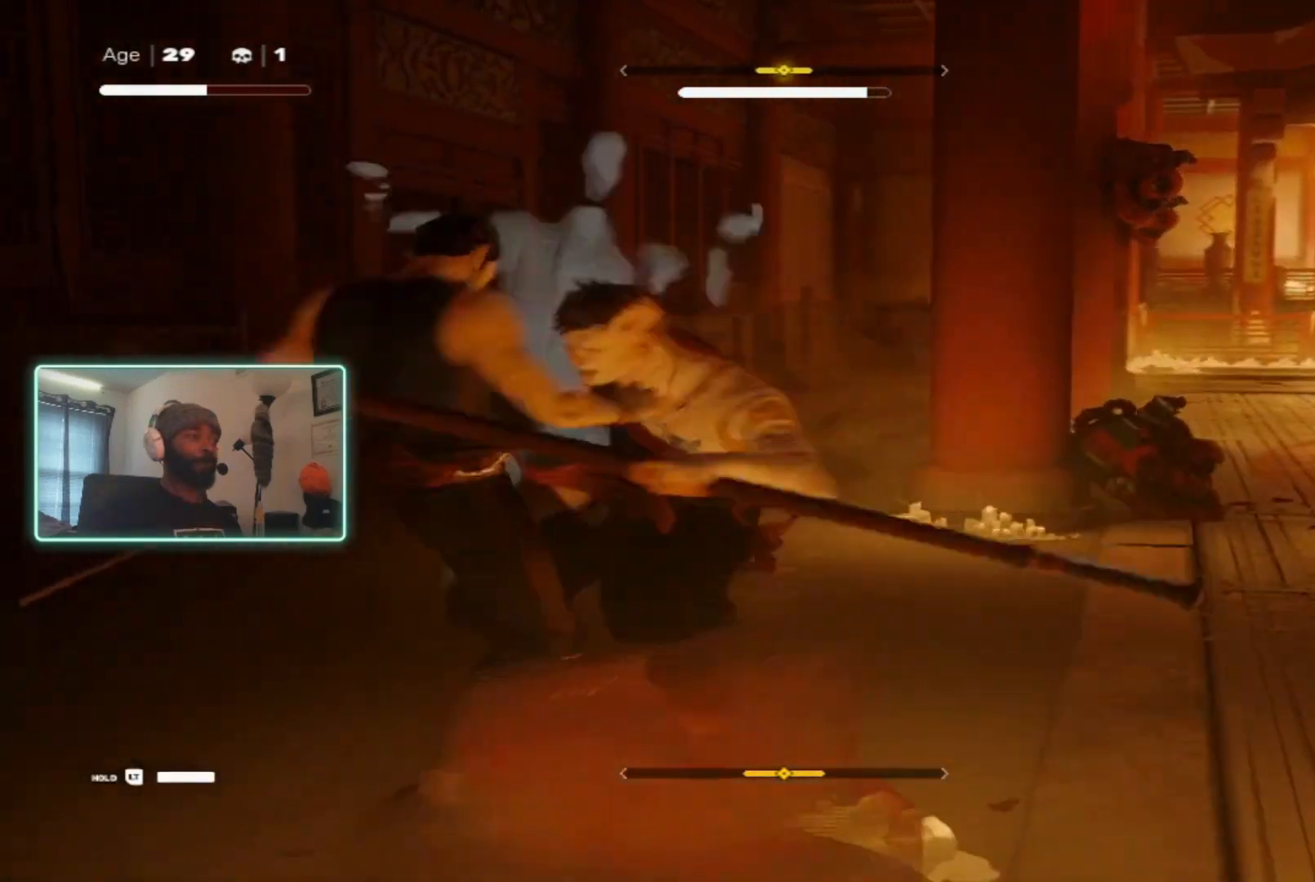
{"buttons": ["L1"], "left_stick": "down", "right_stick": "center", "events": [[67, "B", "down"], [67, "Y", "down"], [300, "B", "up"], [300, "Y", "up"], [467, "left_stick", "down"], [500, "L1", "down"]]}
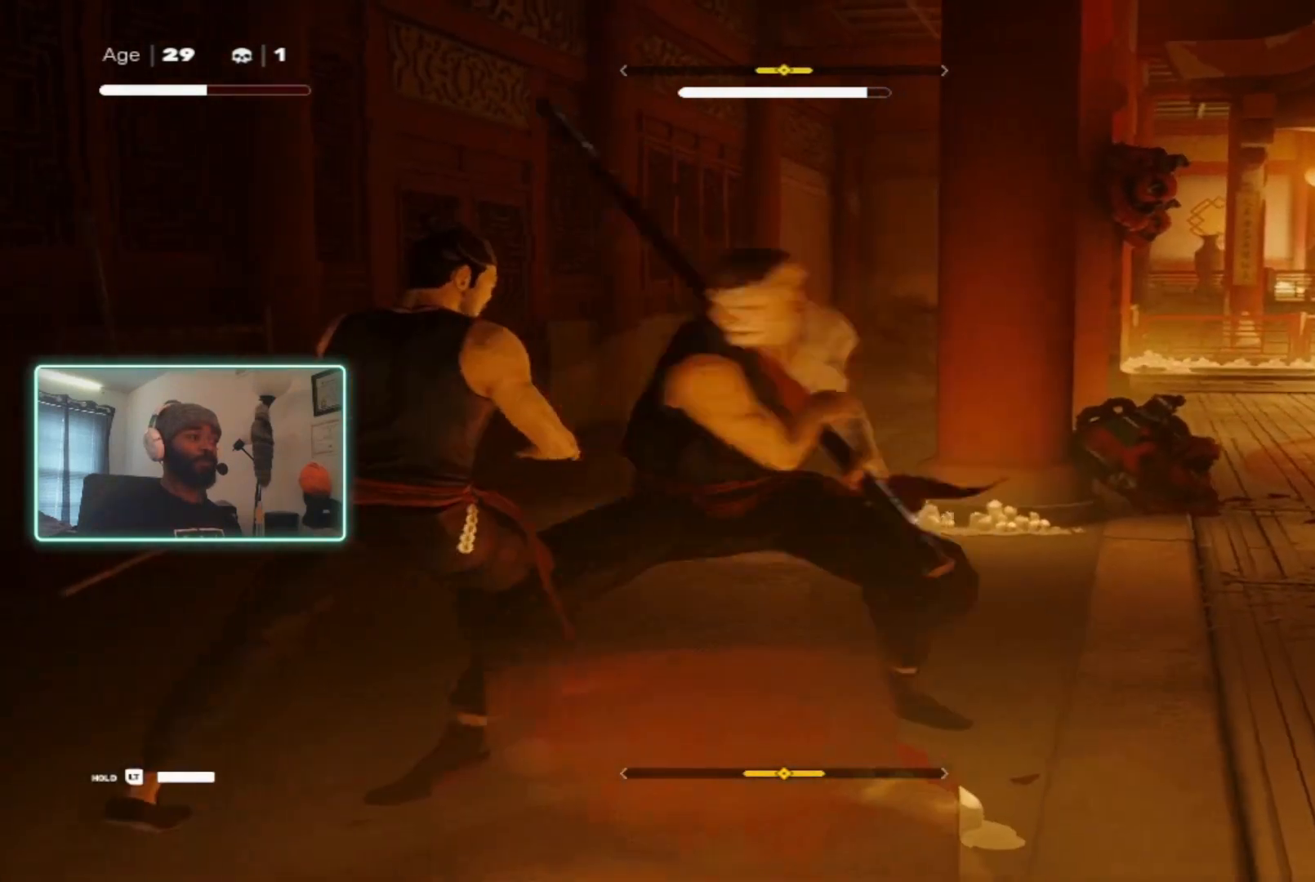
{"buttons": [], "left_stick": "center", "right_stick": "center", "events": [[67, "L3", "down"], [333, "L3", "up"], [400, "L1", "up"], [467, "left_stick", "center"]]}
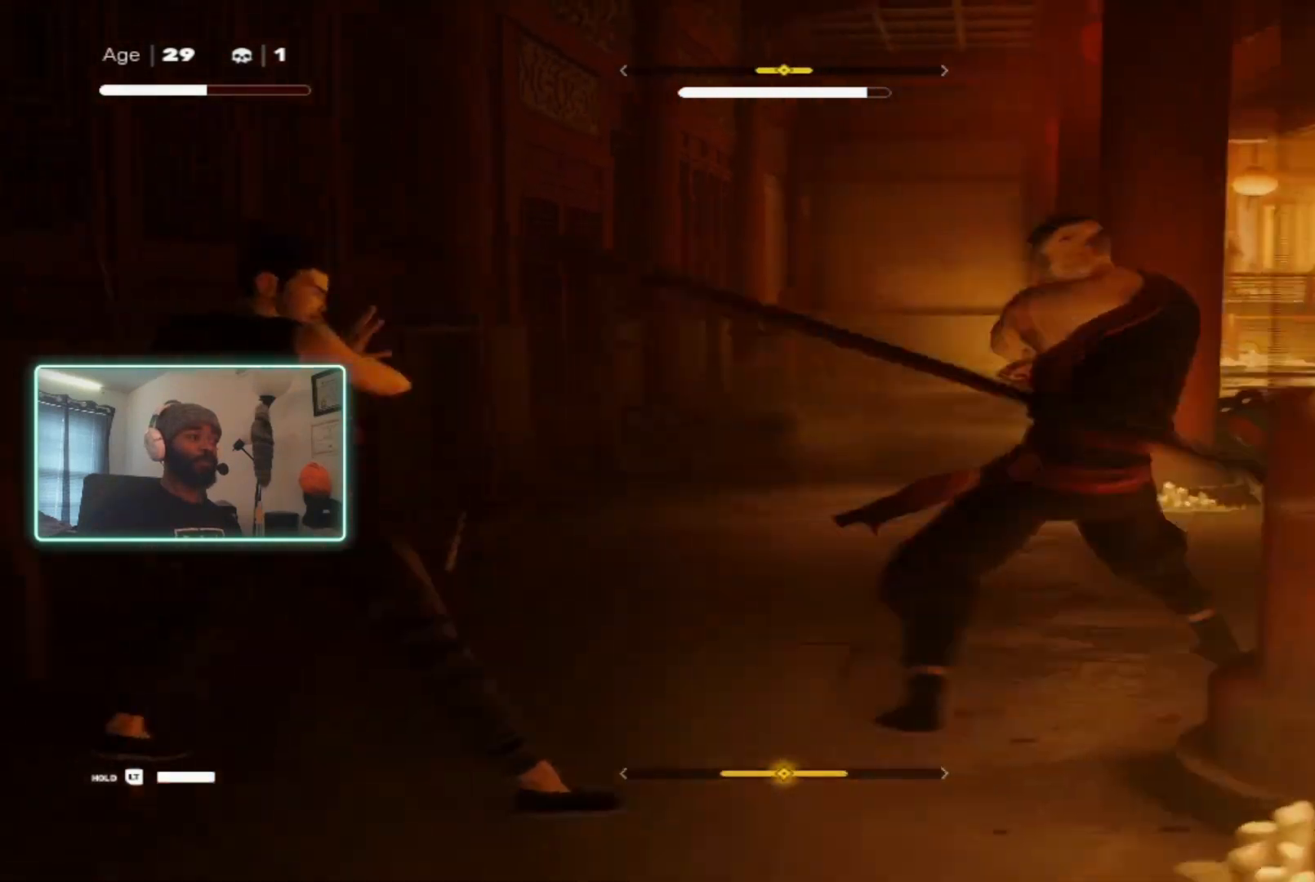
{"buttons": ["L1"], "left_stick": "down", "right_stick": "center", "events": [[267, "L1", "down"], [300, "left_stick", "down"]]}
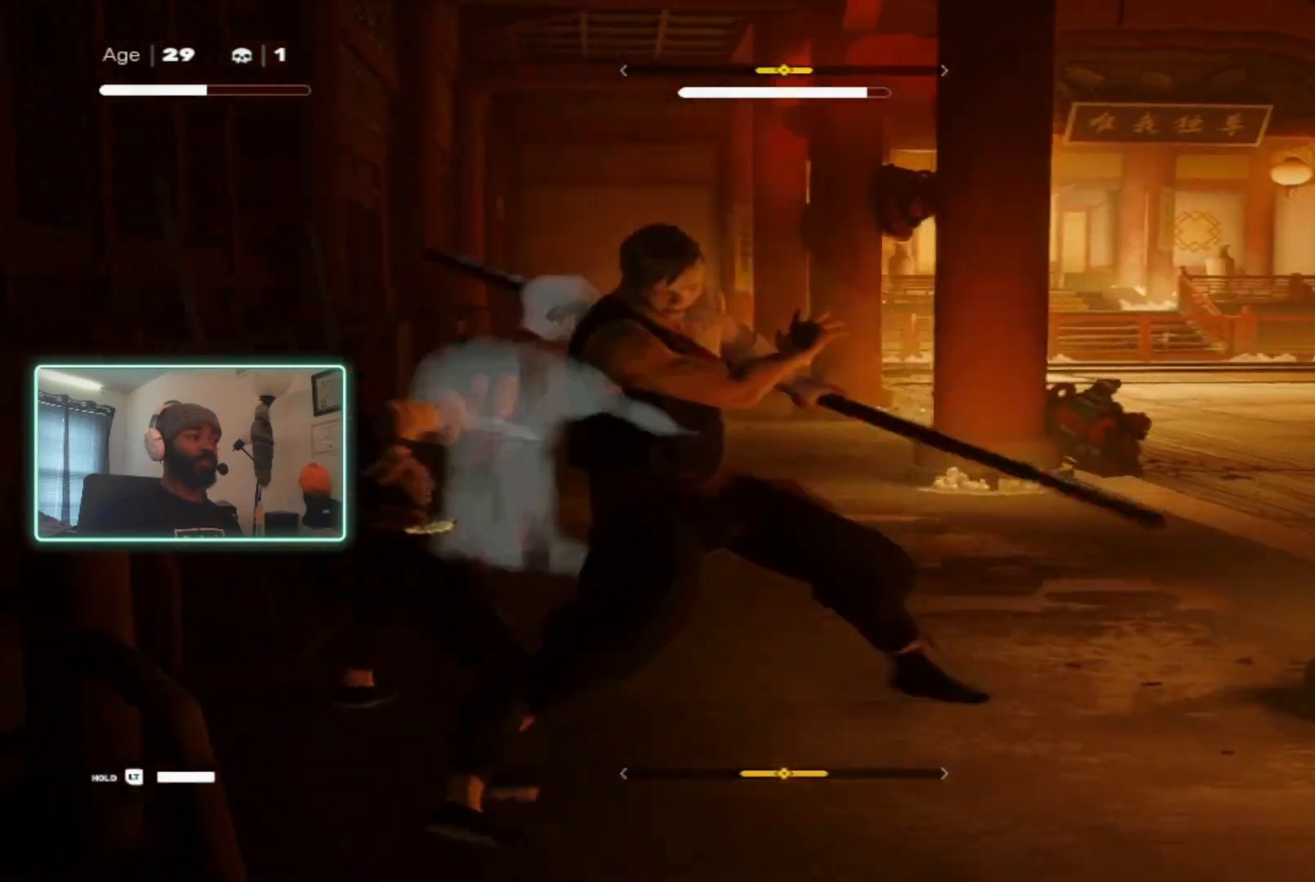
{"buttons": ["L1"], "left_stick": "down", "right_stick": "center", "events": [[333, "L1", "up"], [367, "left_stick", "center"], [500, "L1", "down"], [500, "left_stick", "down"]]}
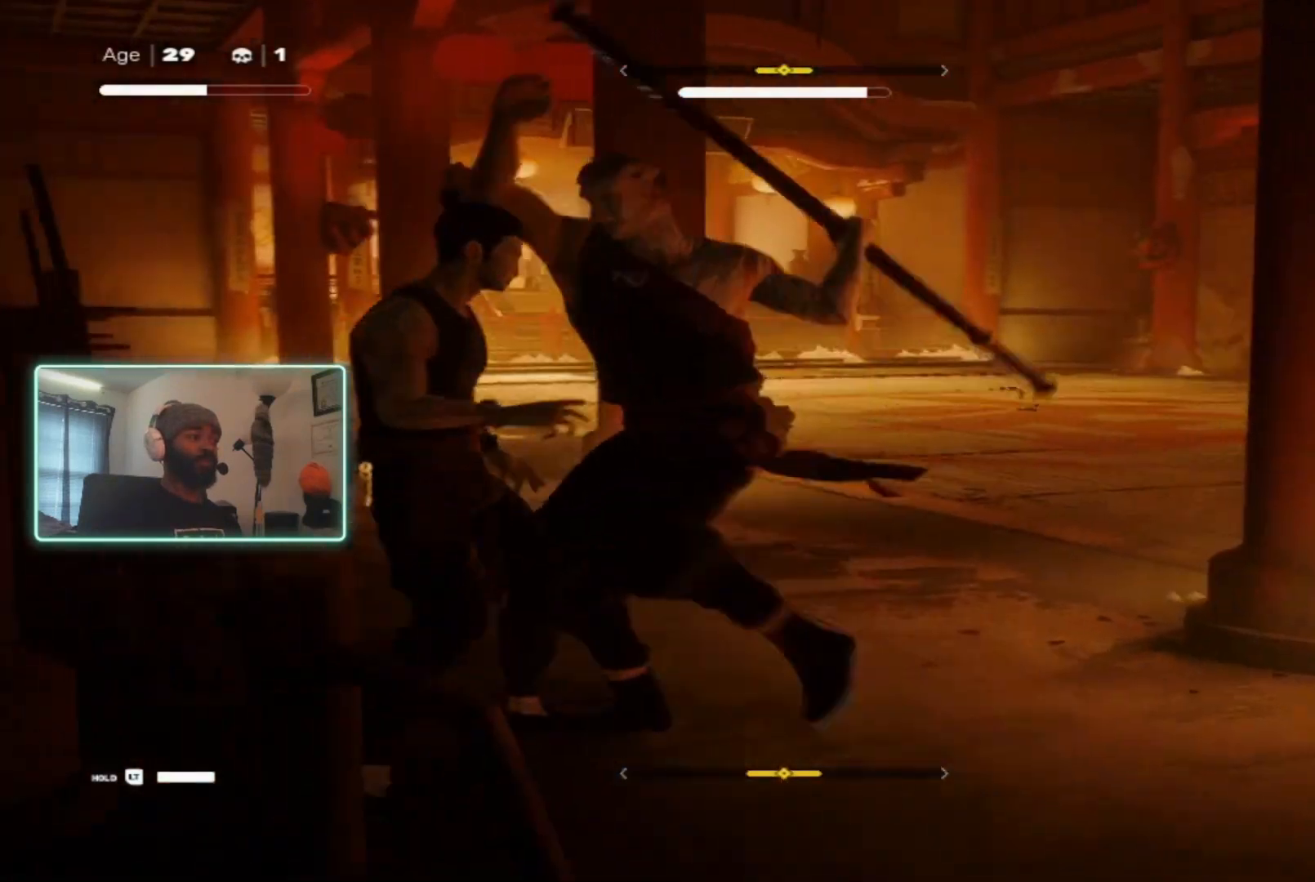
{"buttons": [], "left_stick": "down", "right_stick": "center", "events": [[67, "L3", "down"], [333, "L3", "up"], [467, "L1", "up"]]}
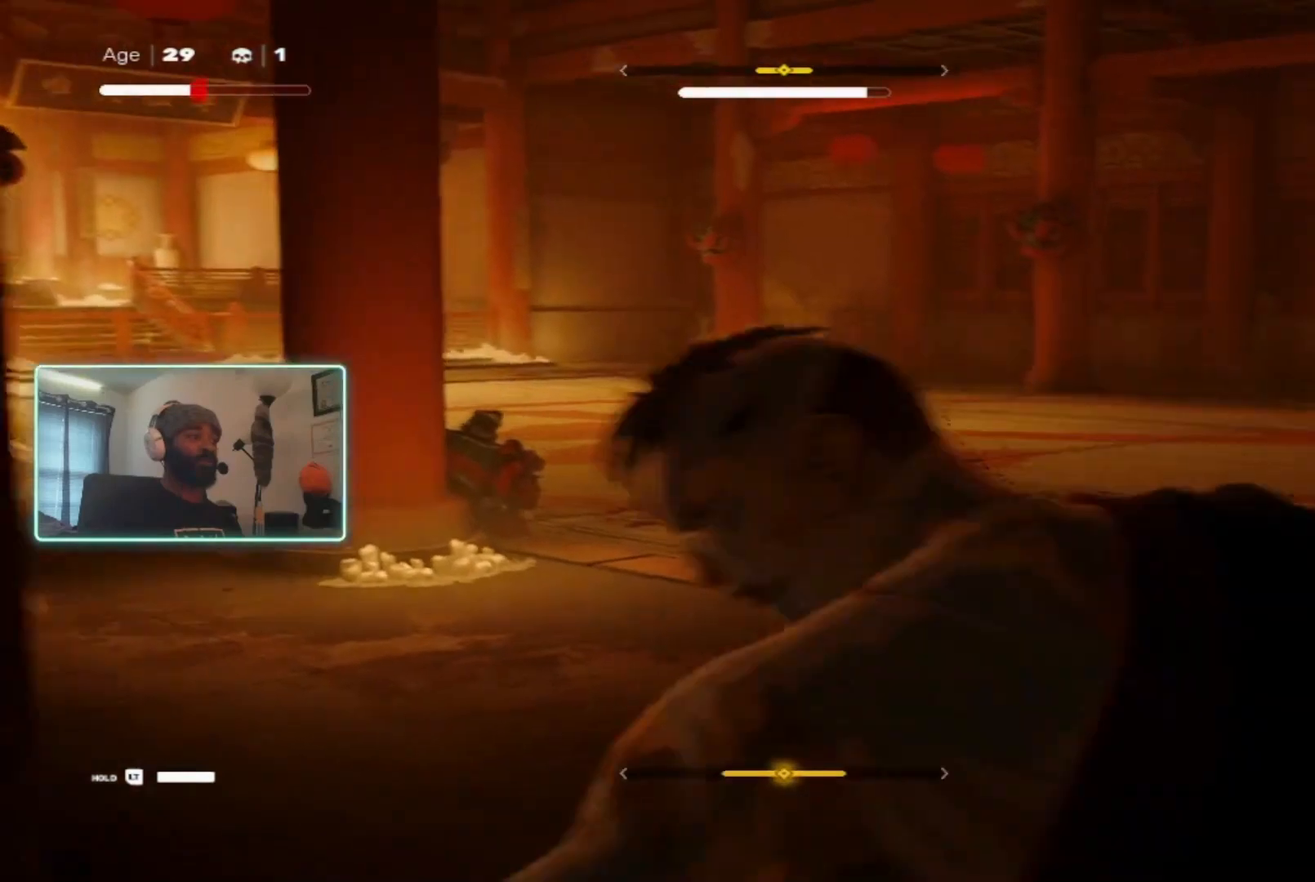
{"buttons": ["L1", "L3"], "left_stick": "down", "right_stick": "center", "events": [[33, "left_stick", "center"], [200, "L1", "down"], [267, "left_stick", "down"], [433, "L3", "down"]]}
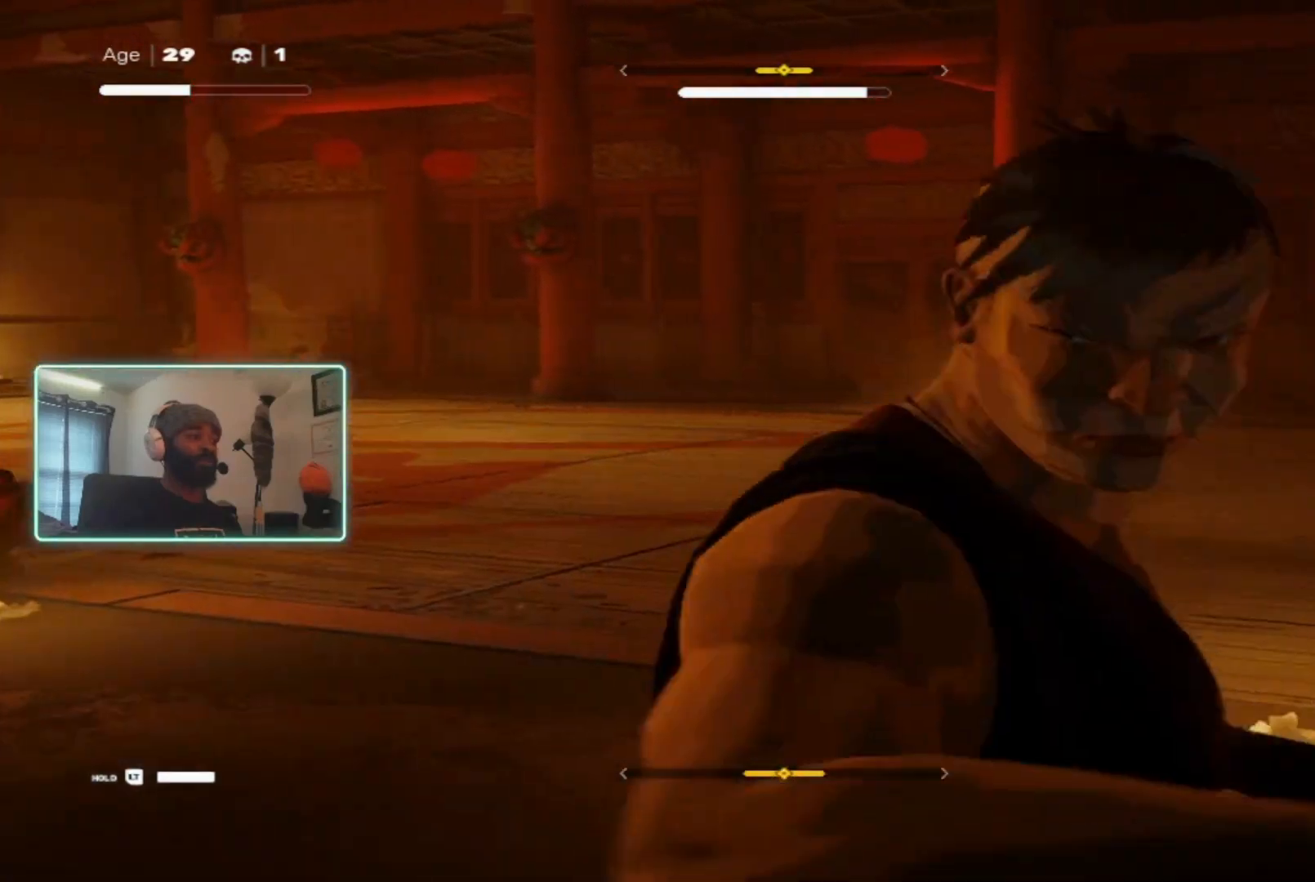
{"buttons": ["L1"], "left_stick": "down", "right_stick": "center", "events": [[67, "L3", "up"], [167, "L1", "up"], [200, "left_stick", "center"], [300, "L1", "down"], [300, "left_stick", "down"]]}
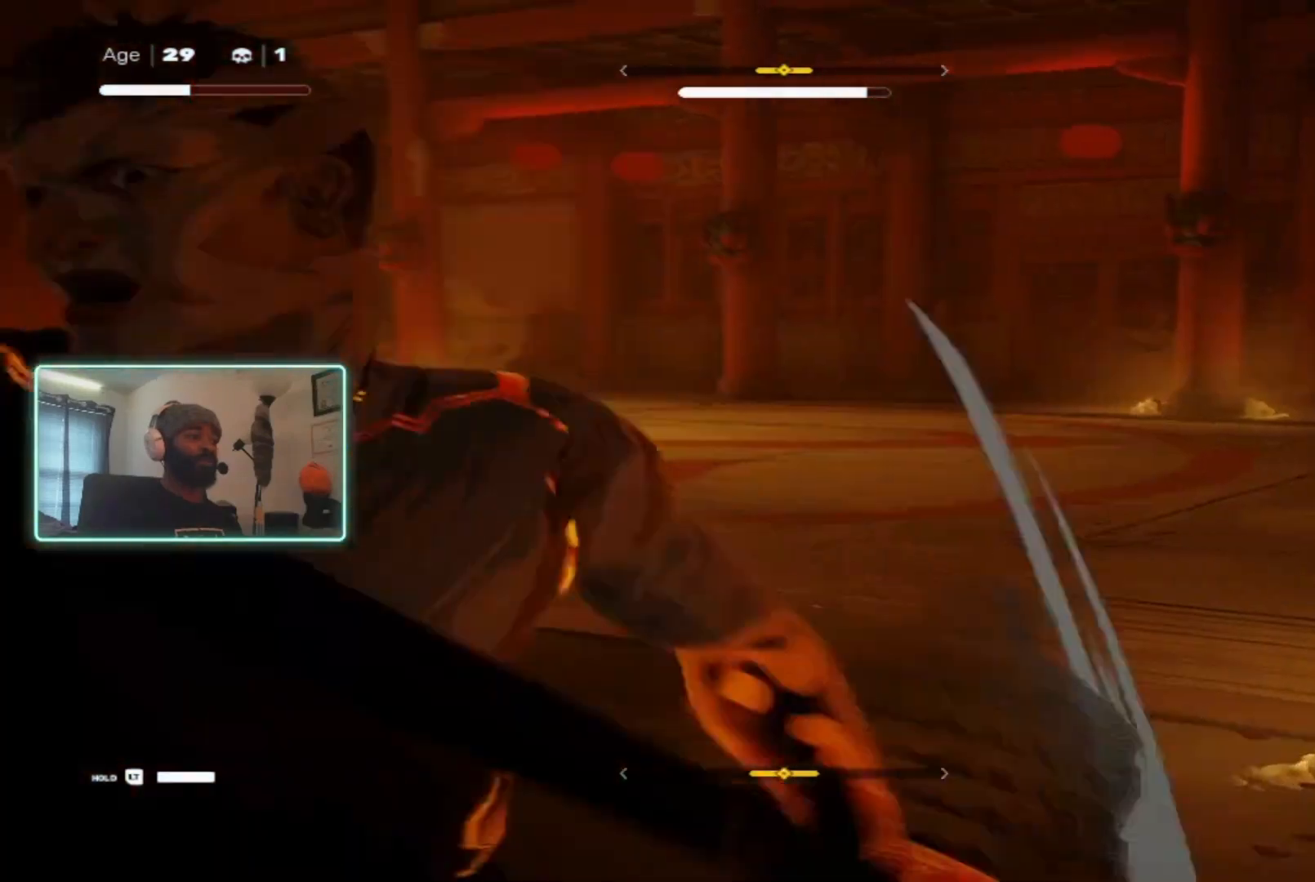
{"buttons": ["Y"], "left_stick": "center", "right_stick": "center", "events": [[133, "L1", "up"], [233, "left_stick", "center"], [500, "Y", "down"]]}
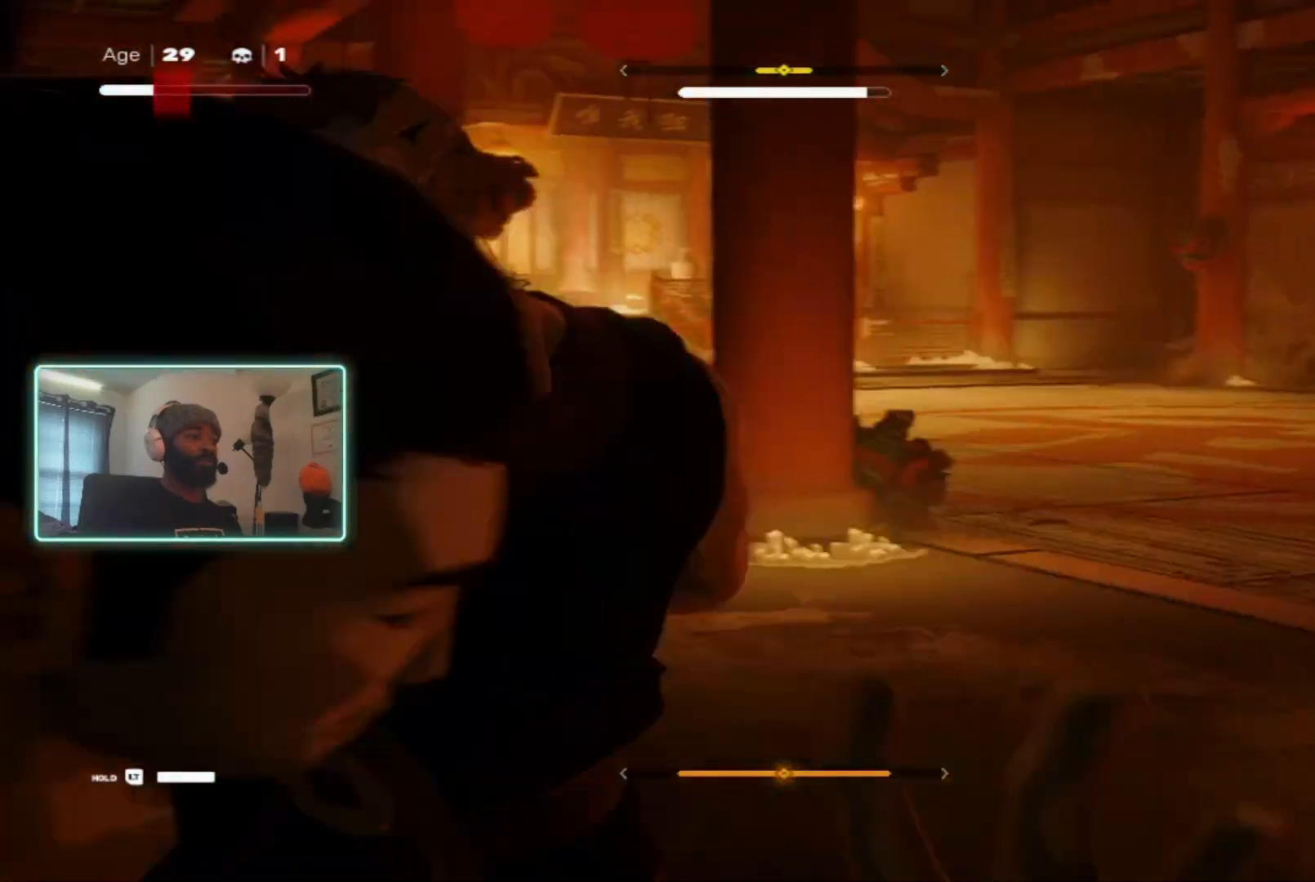
{"buttons": [], "left_stick": "center", "right_stick": "center", "events": [[133, "Y", "up"], [167, "Y", "down"], [300, "Y", "up"], [367, "Y", "down"], [467, "Y", "up"]]}
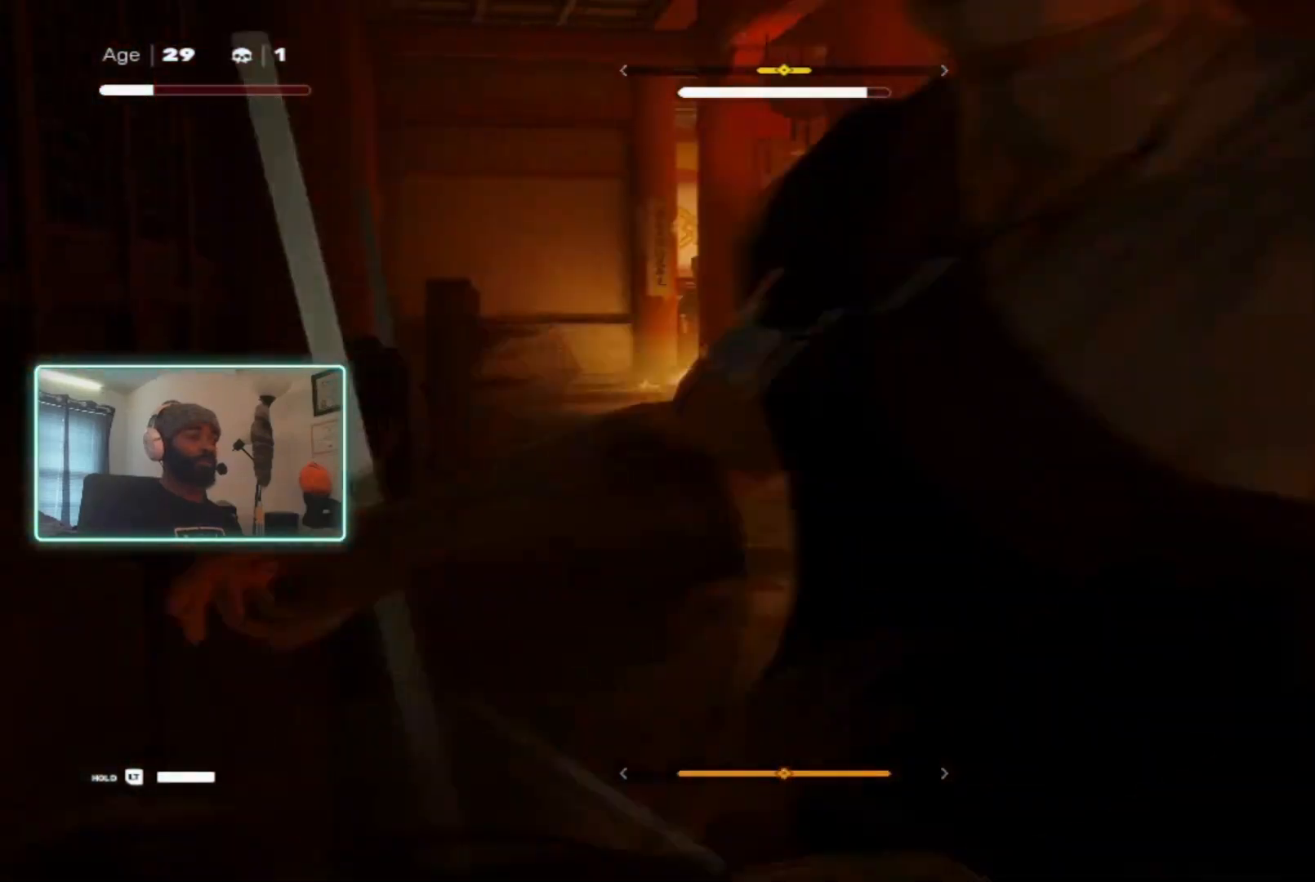
{"buttons": [], "left_stick": "down", "right_stick": "center", "events": [[33, "Y", "down"], [167, "Y", "up"], [200, "left_stick", "up"], [433, "left_stick", "down"]]}
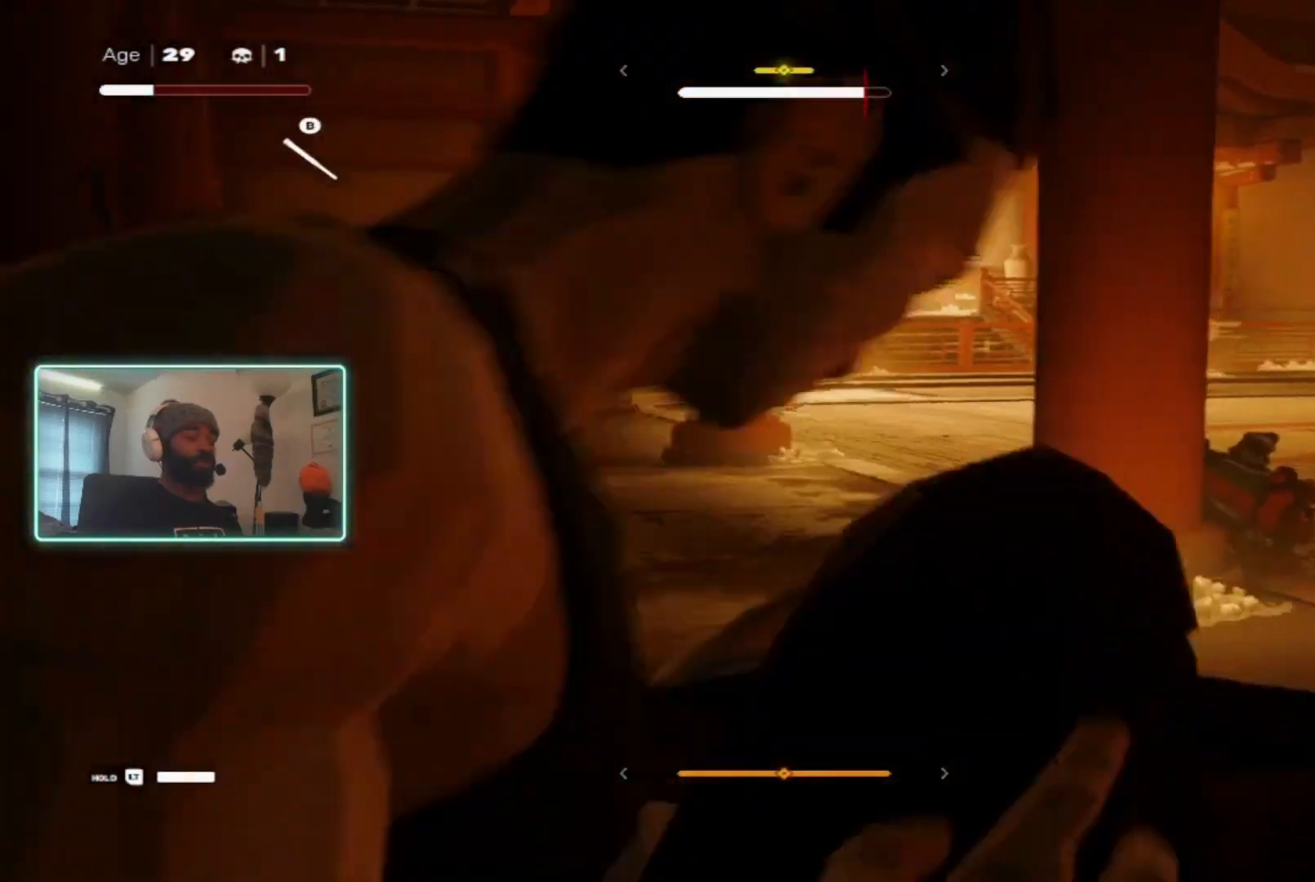
{"buttons": ["Y"], "left_stick": "center", "right_stick": "center", "events": [[33, "Y", "down"], [100, "left_stick", "center"], [267, "Y", "up"], [300, "Y", "down"]]}